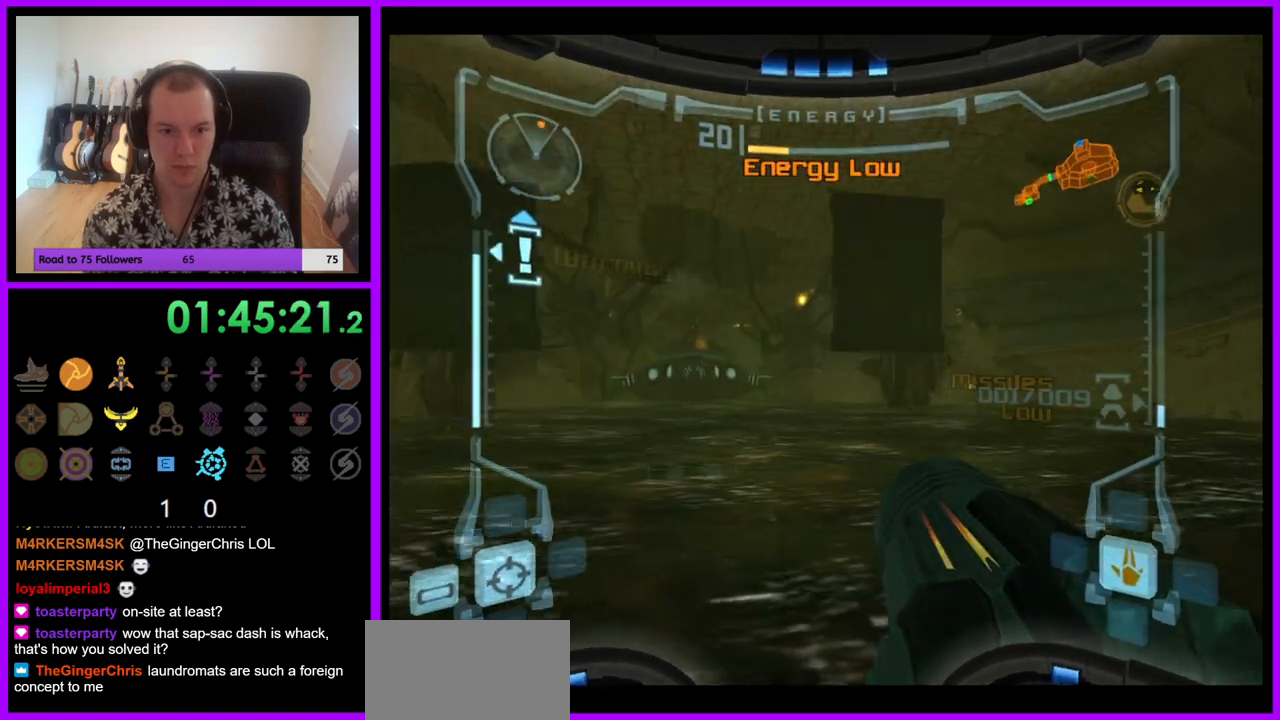
Gameplay with a controller (Nintendo layout); each line is a JSON object with the inputs held at the frame after it. "events" lists button and stick changes between this image and that frame as [ms after this image, input, new state], when the widget could be followed in between. Not read: L3 R3.
{"buttons": ["A", "L1"], "left_stick": "right", "right_stick": "center", "events": [[467, "A", "down"]]}
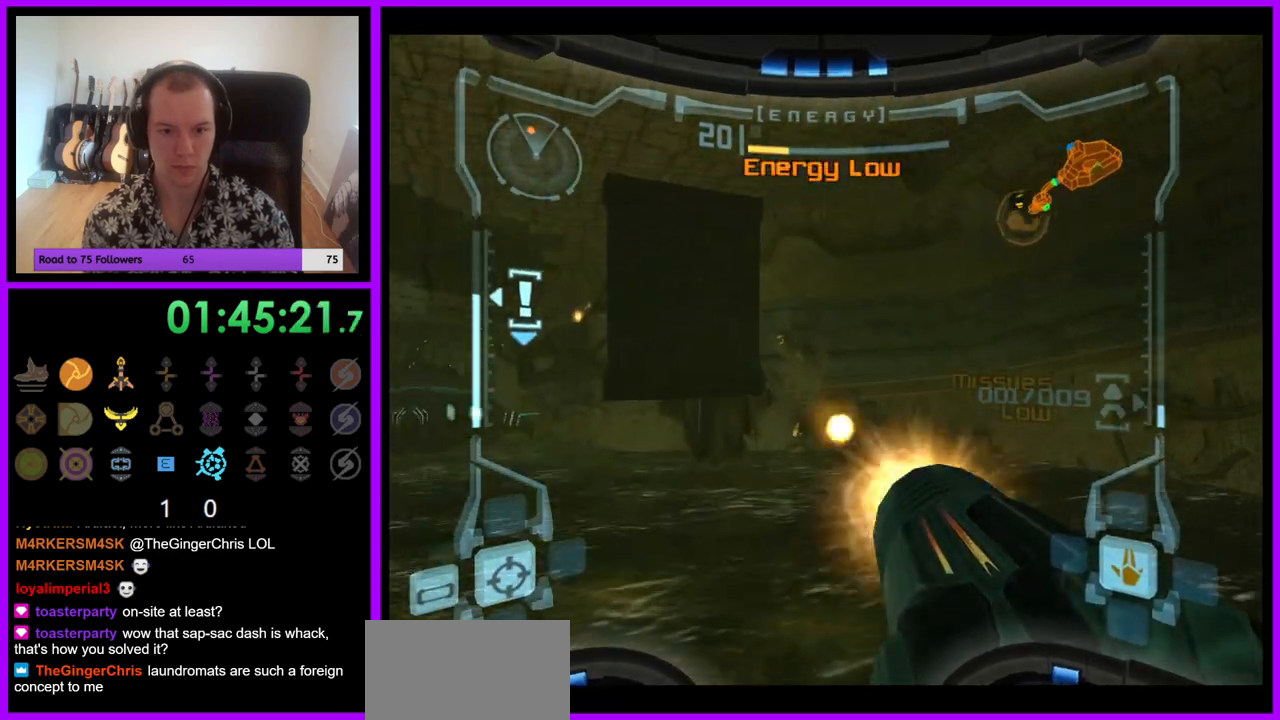
{"buttons": ["L1"], "left_stick": "left", "right_stick": "center", "events": [[50, "A", "up"], [117, "left_stick", "center"], [500, "left_stick", "left"]]}
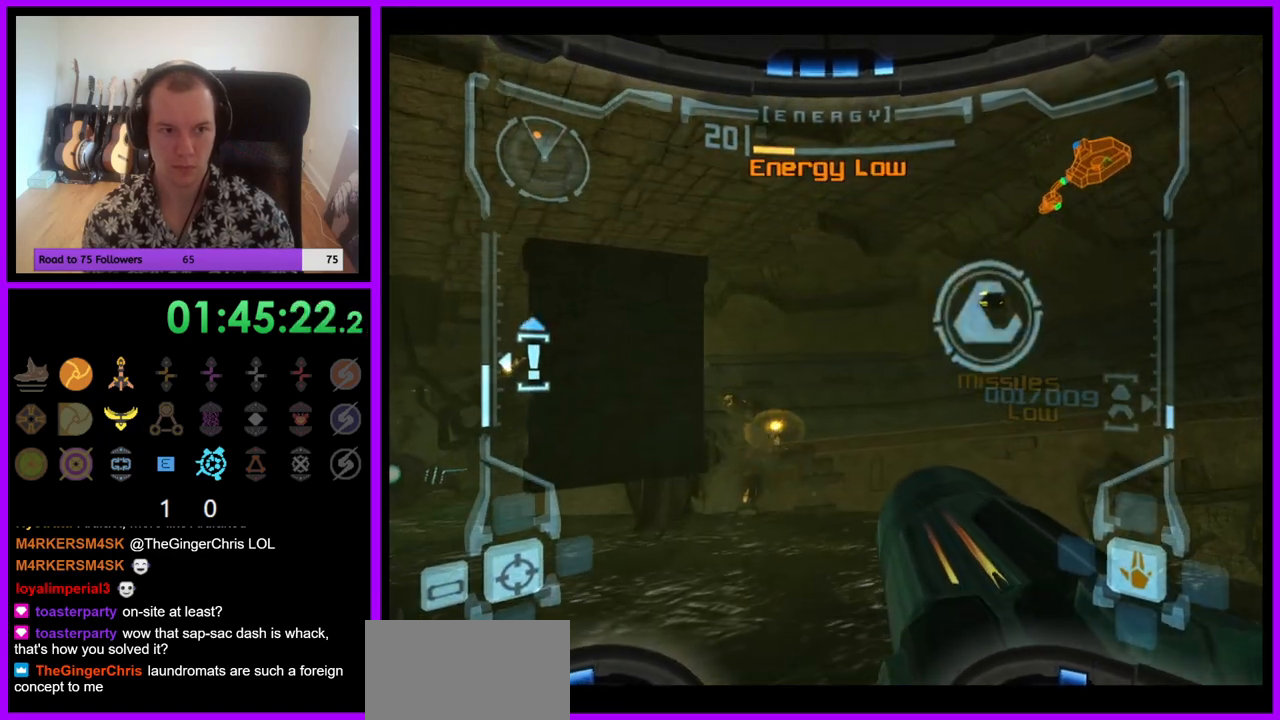
{"buttons": ["L1"], "left_stick": "center", "right_stick": "center", "events": [[333, "left_stick", "center"]]}
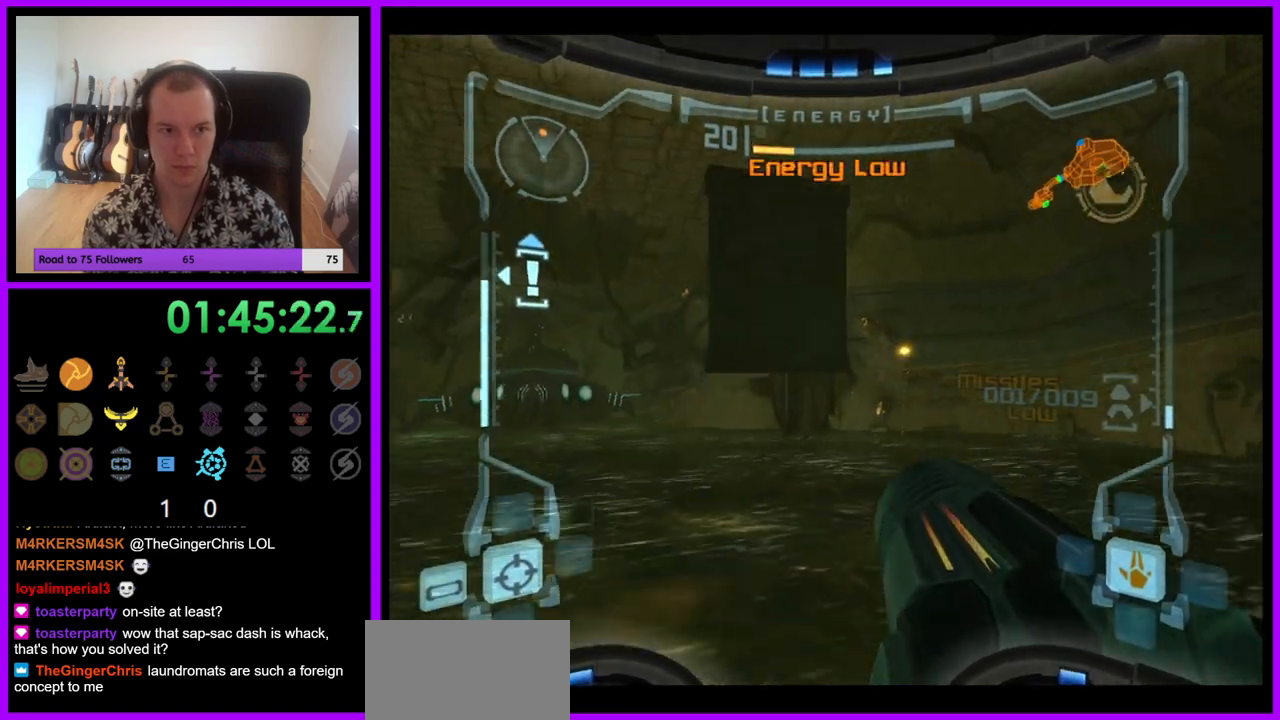
{"buttons": ["L1"], "left_stick": "center", "right_stick": "center", "events": []}
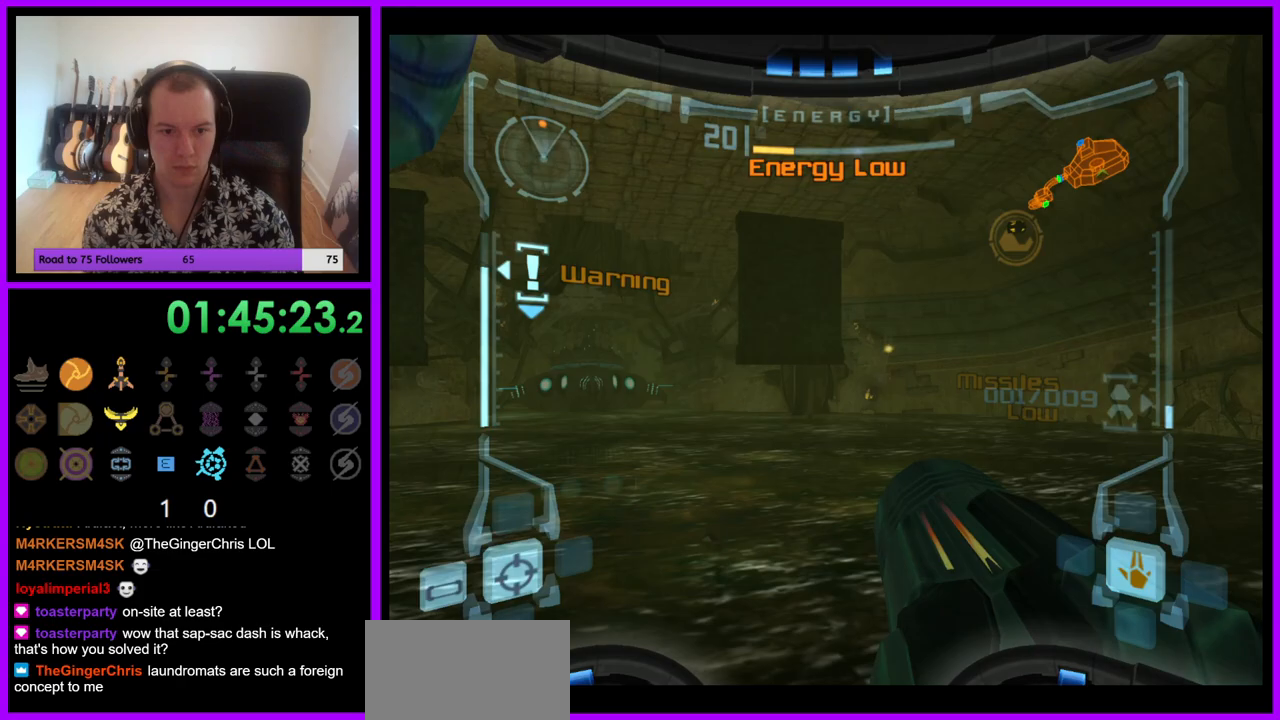
{"buttons": ["L1"], "left_stick": "center", "right_stick": "center", "events": []}
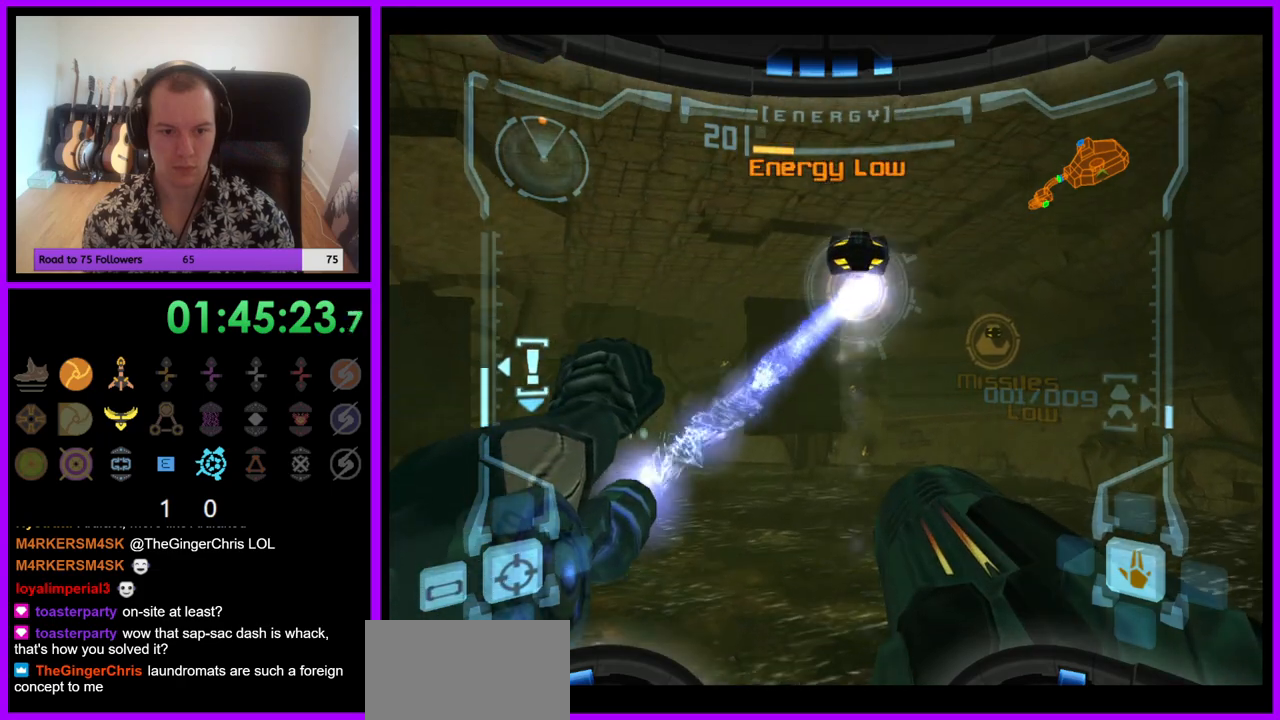
{"buttons": ["L1"], "left_stick": "center", "right_stick": "center", "events": []}
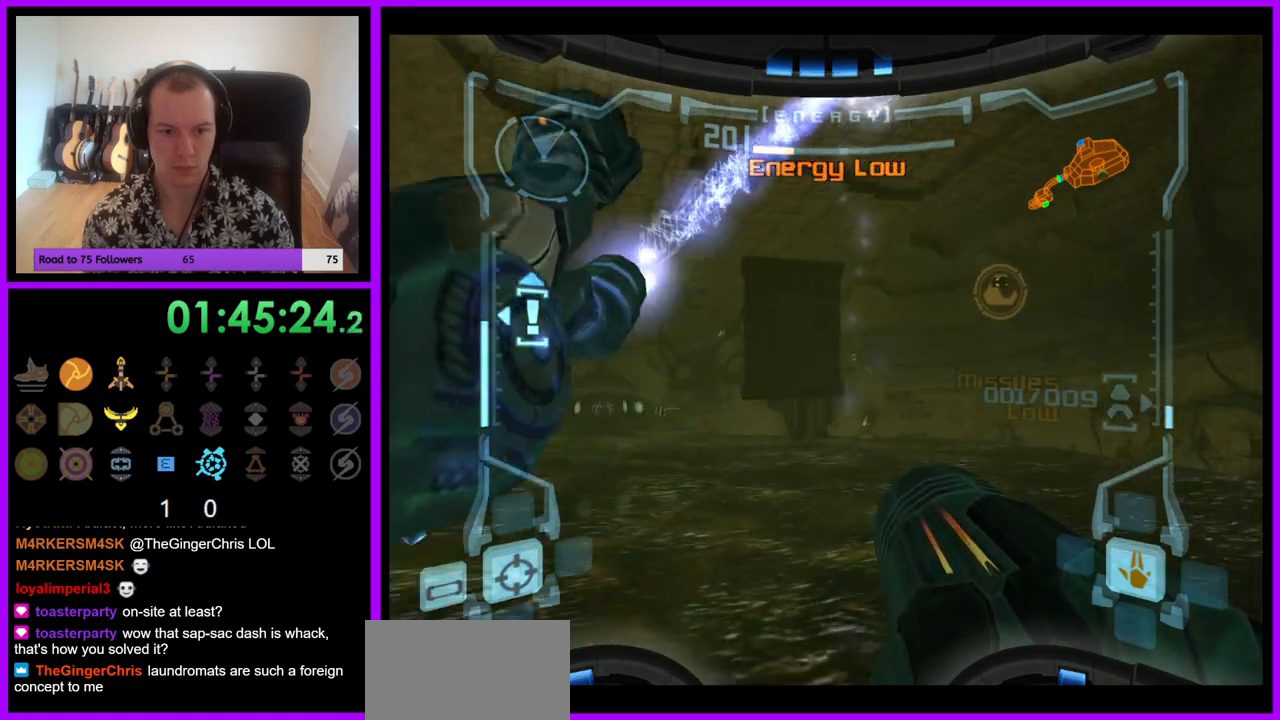
{"buttons": ["L1"], "left_stick": "center", "right_stick": "center", "events": []}
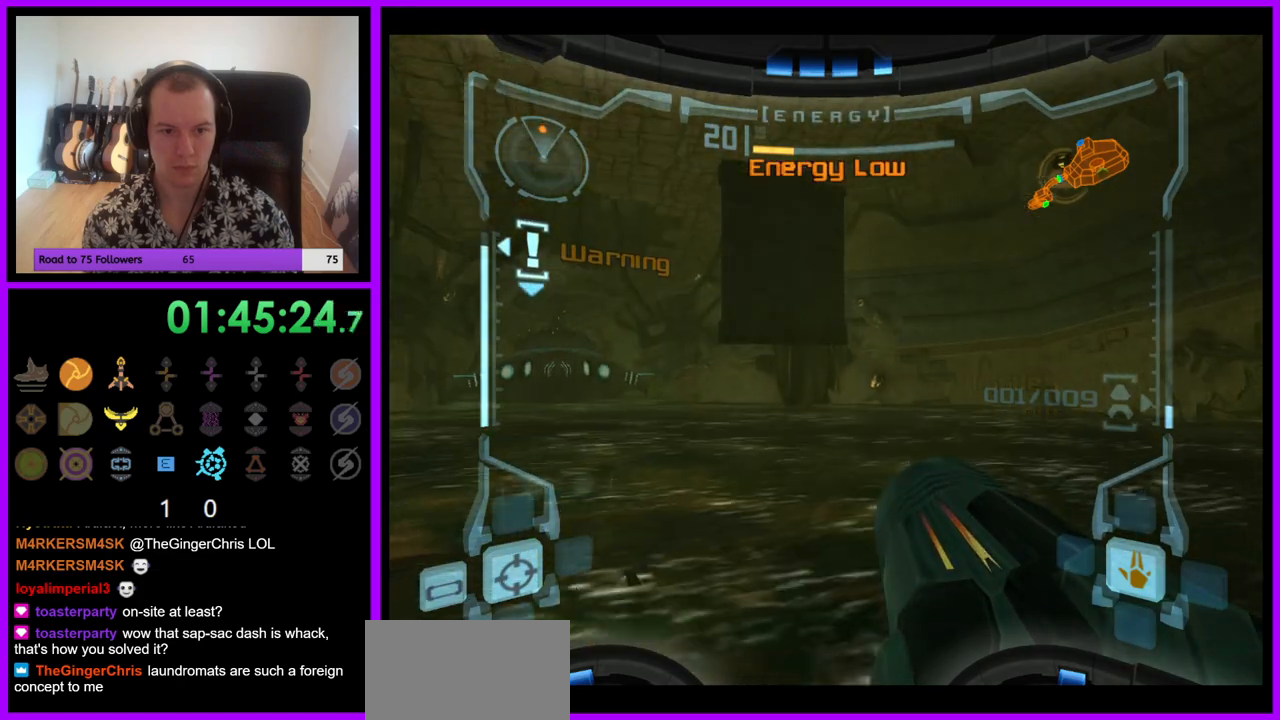
{"buttons": ["L1"], "left_stick": "left", "right_stick": "center", "events": [[100, "left_stick", "left"]]}
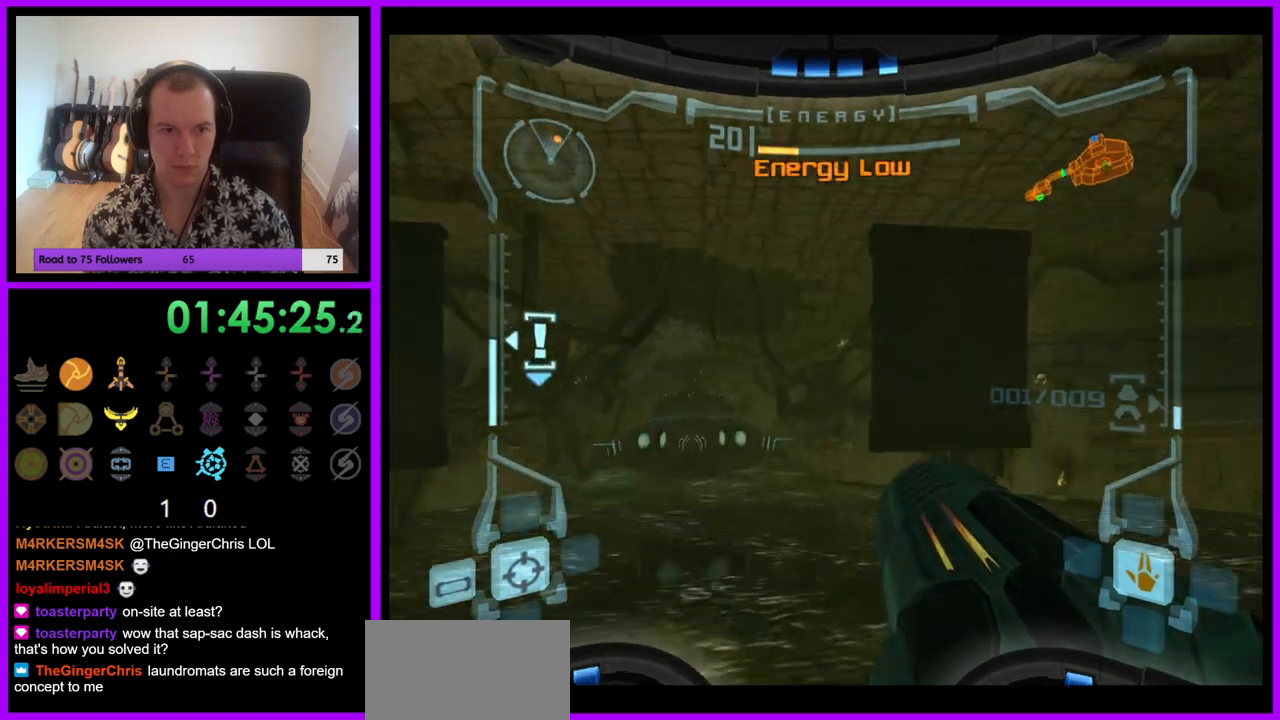
{"buttons": ["L1"], "left_stick": "left", "right_stick": "center", "events": []}
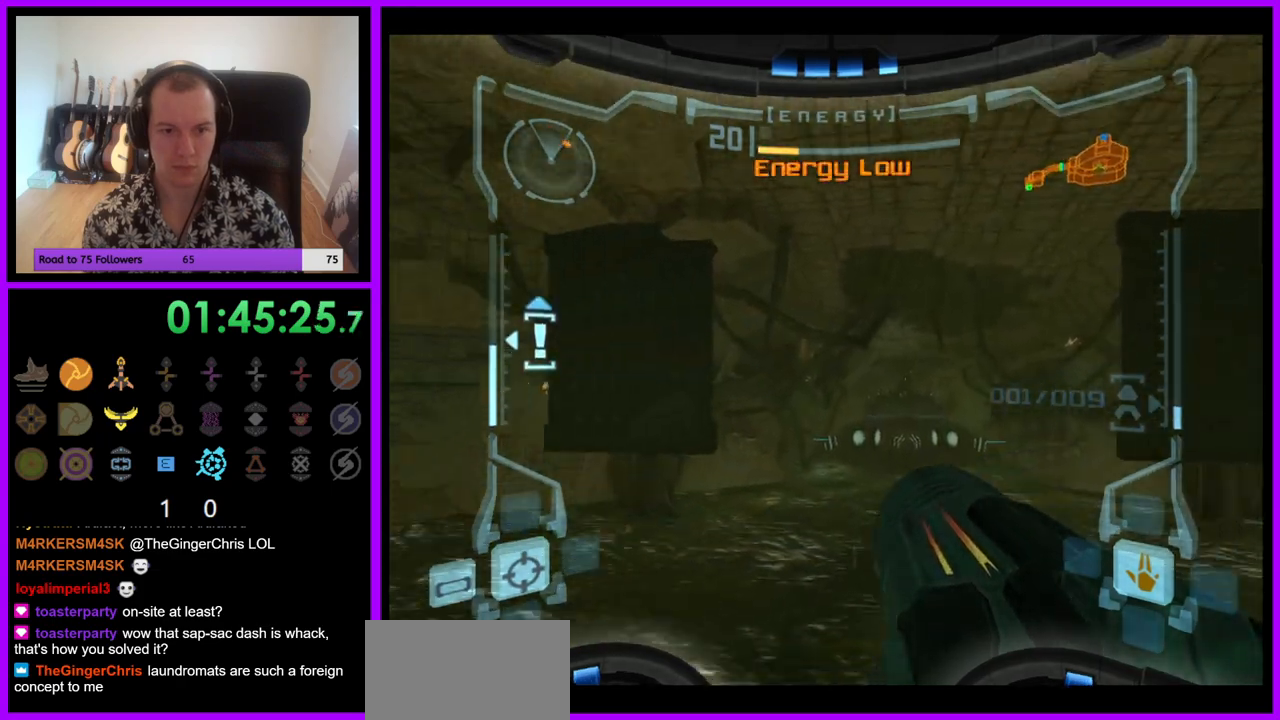
{"buttons": ["L1"], "left_stick": "right", "right_stick": "center", "events": [[250, "left_stick", "center"], [350, "left_stick", "right"]]}
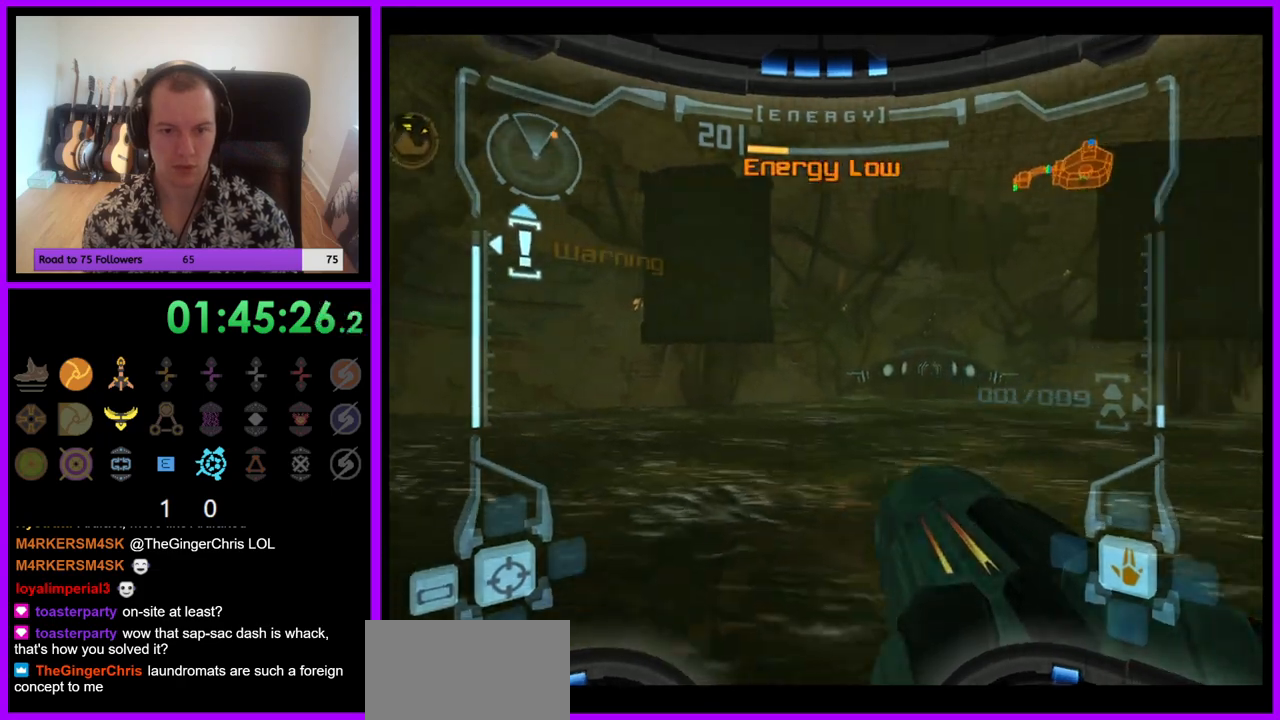
{"buttons": ["L1"], "left_stick": "center", "right_stick": "center", "events": [[217, "left_stick", "center"], [433, "left_stick", "right"], [500, "left_stick", "center"]]}
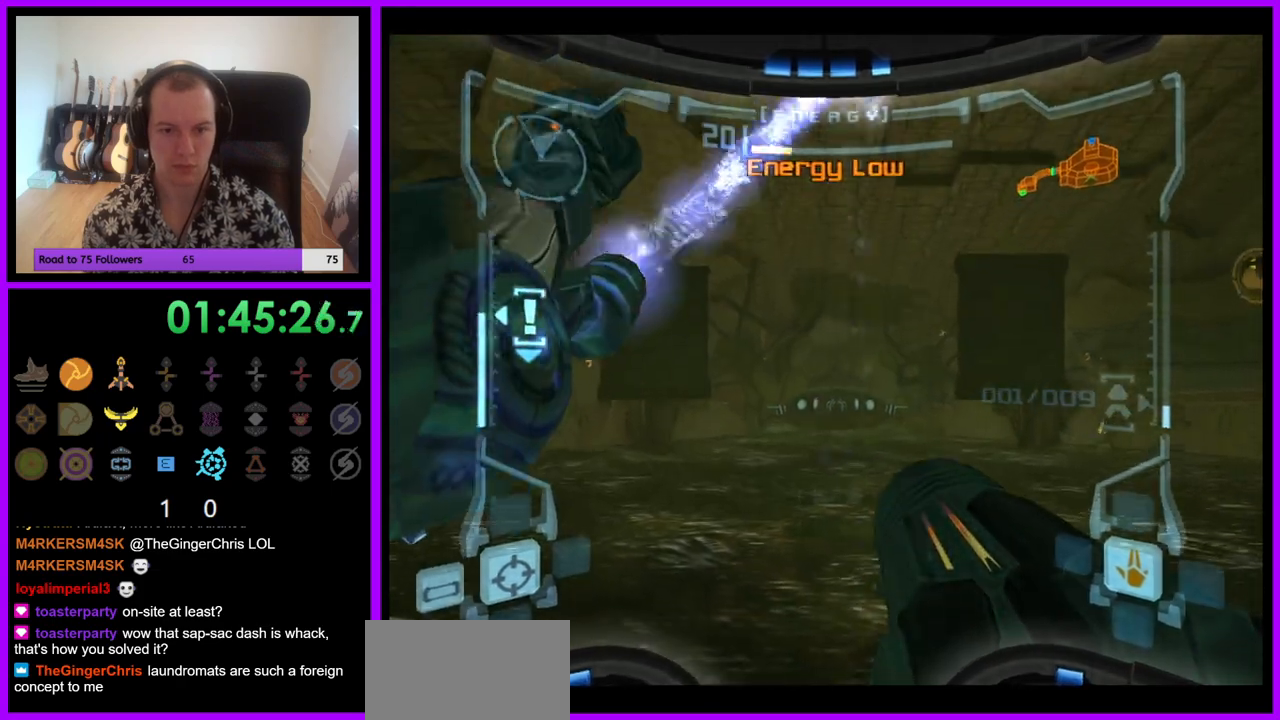
{"buttons": ["L1"], "left_stick": "center", "right_stick": "center", "events": []}
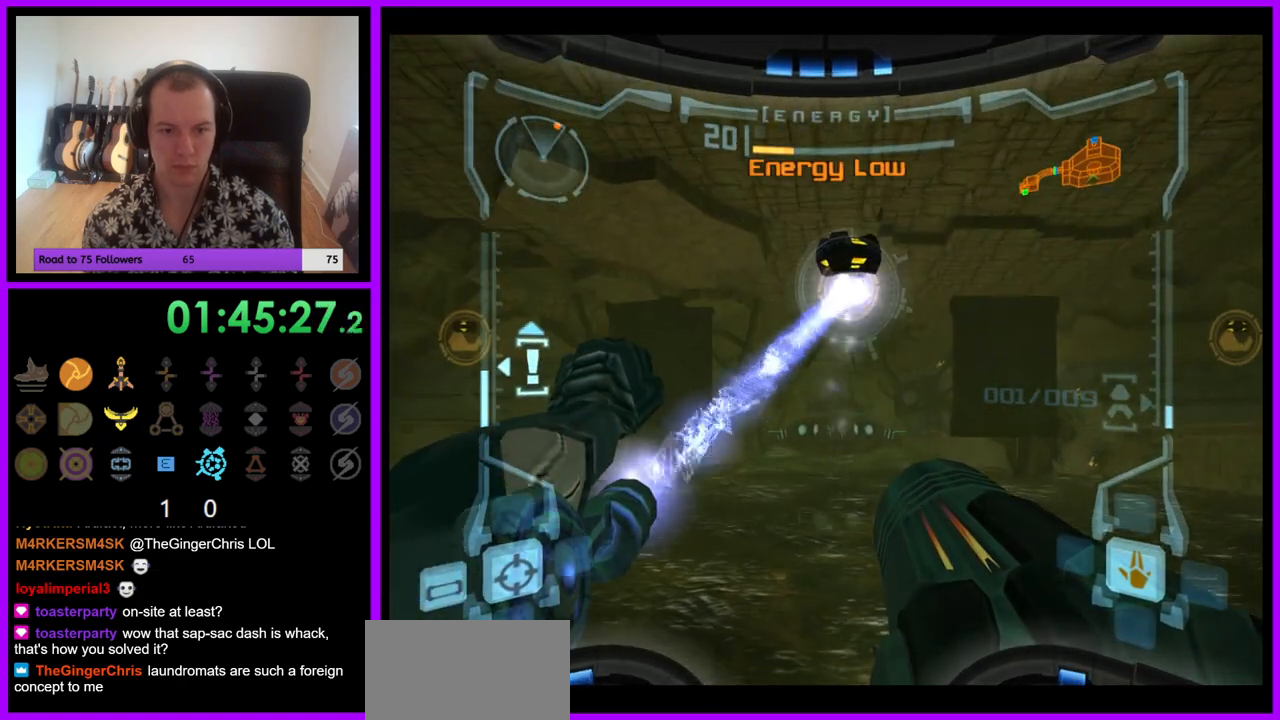
{"buttons": ["L1"], "left_stick": "center", "right_stick": "center", "events": []}
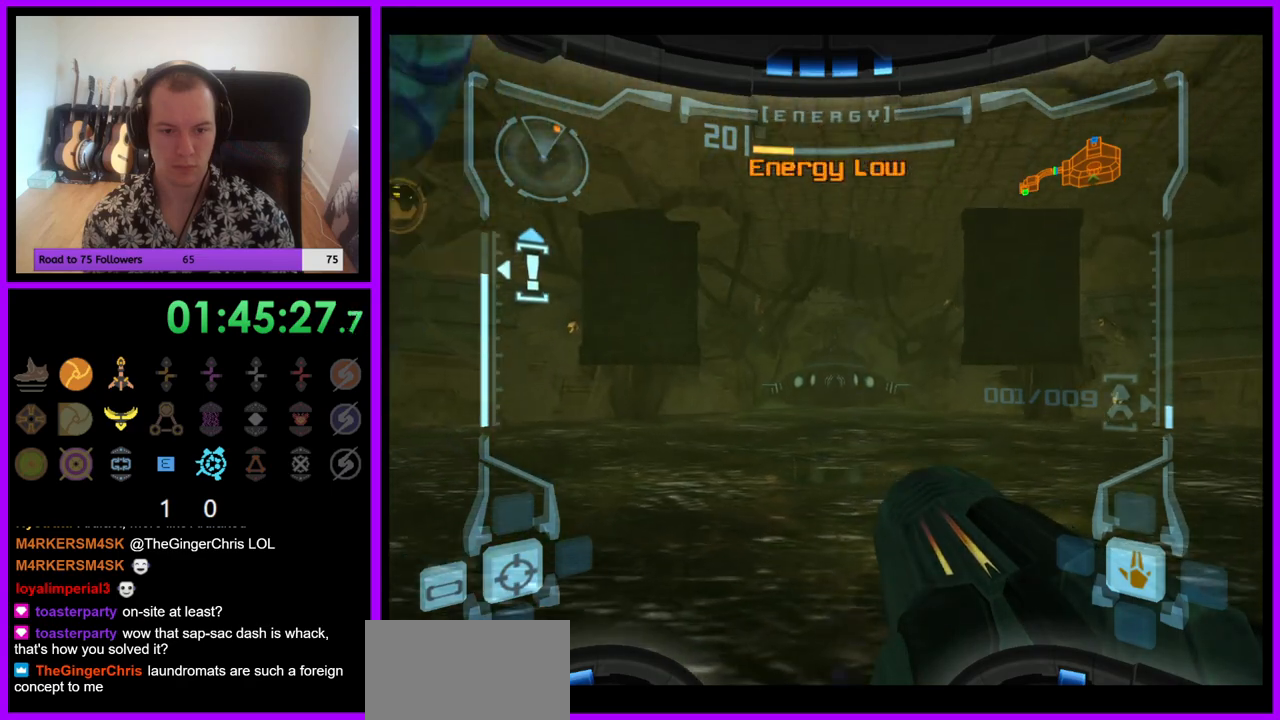
{"buttons": ["L1"], "left_stick": "center", "right_stick": "center", "events": []}
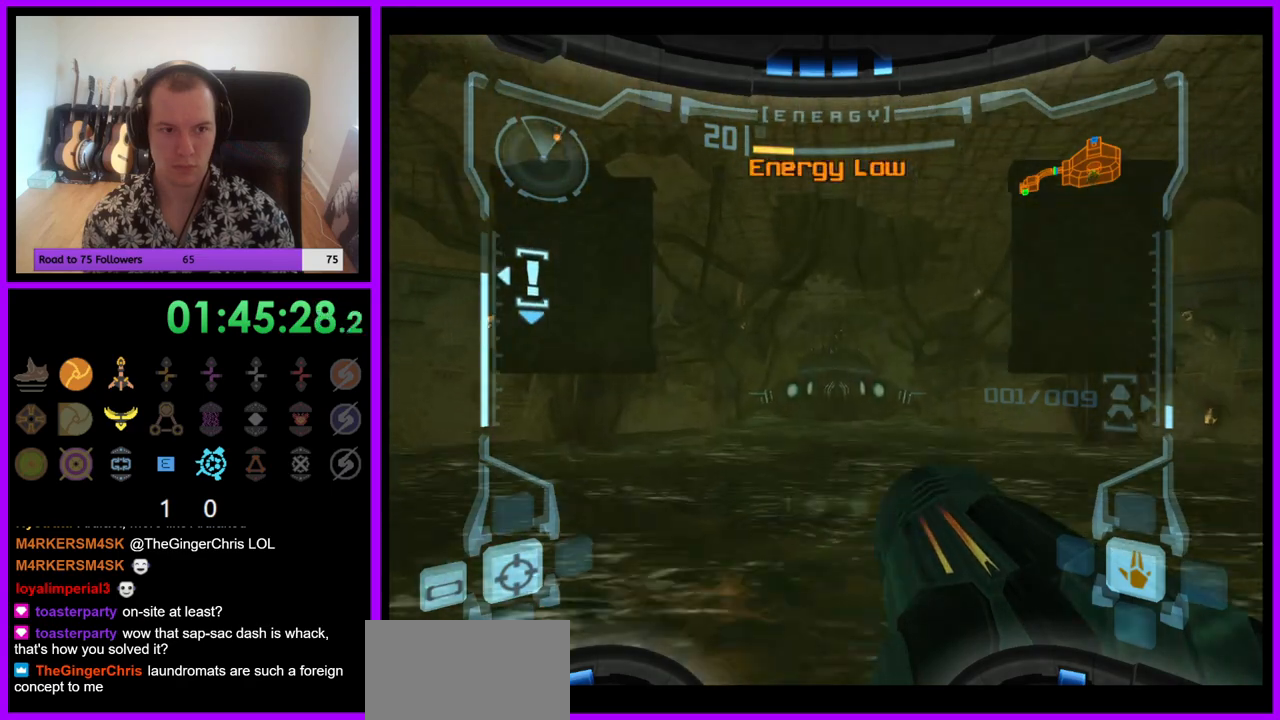
{"buttons": ["L1"], "left_stick": "center", "right_stick": "center", "events": []}
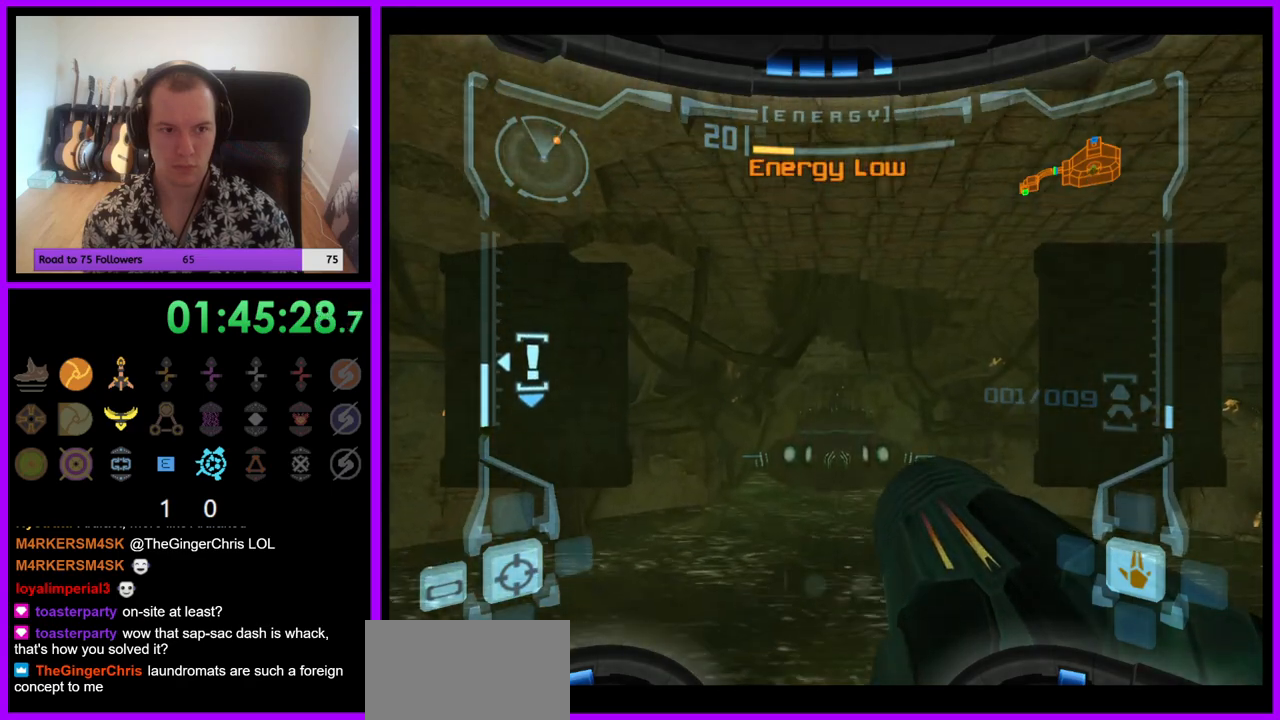
{"buttons": ["L1"], "left_stick": "right", "right_stick": "center", "events": [[83, "left_stick", "right"]]}
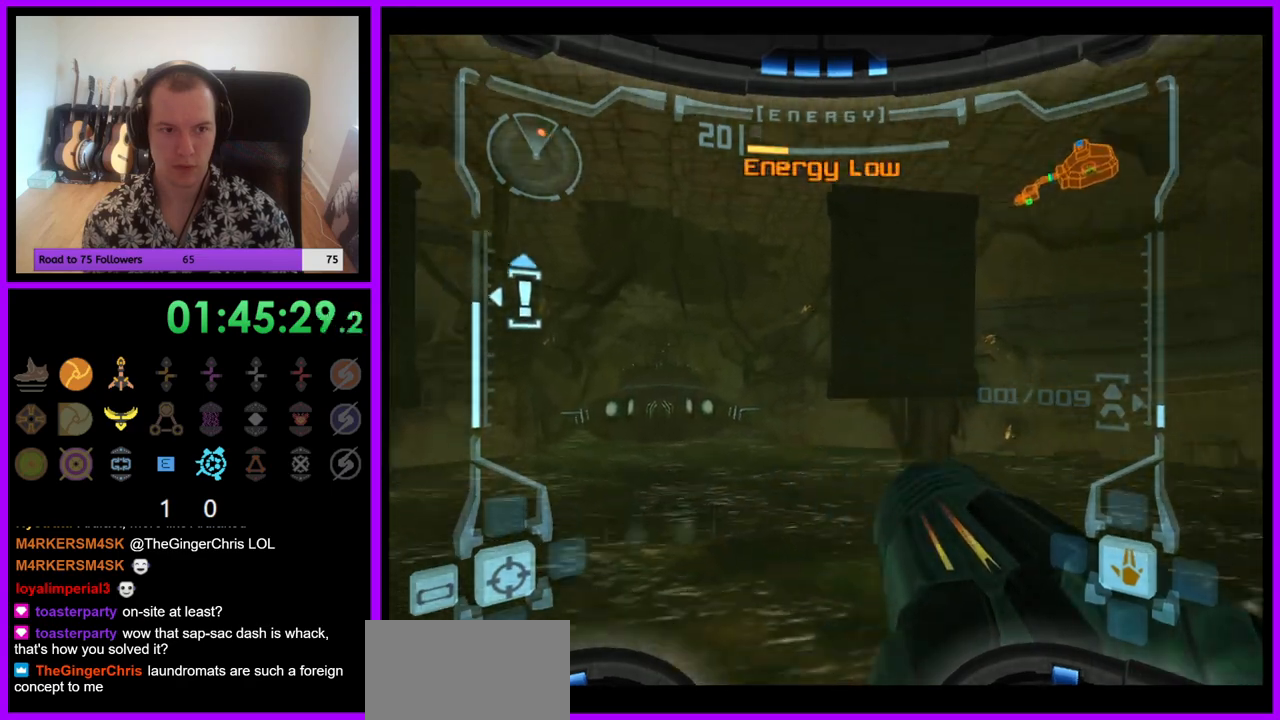
{"buttons": ["L1"], "left_stick": "center", "right_stick": "center", "events": [[150, "left_stick", "center"]]}
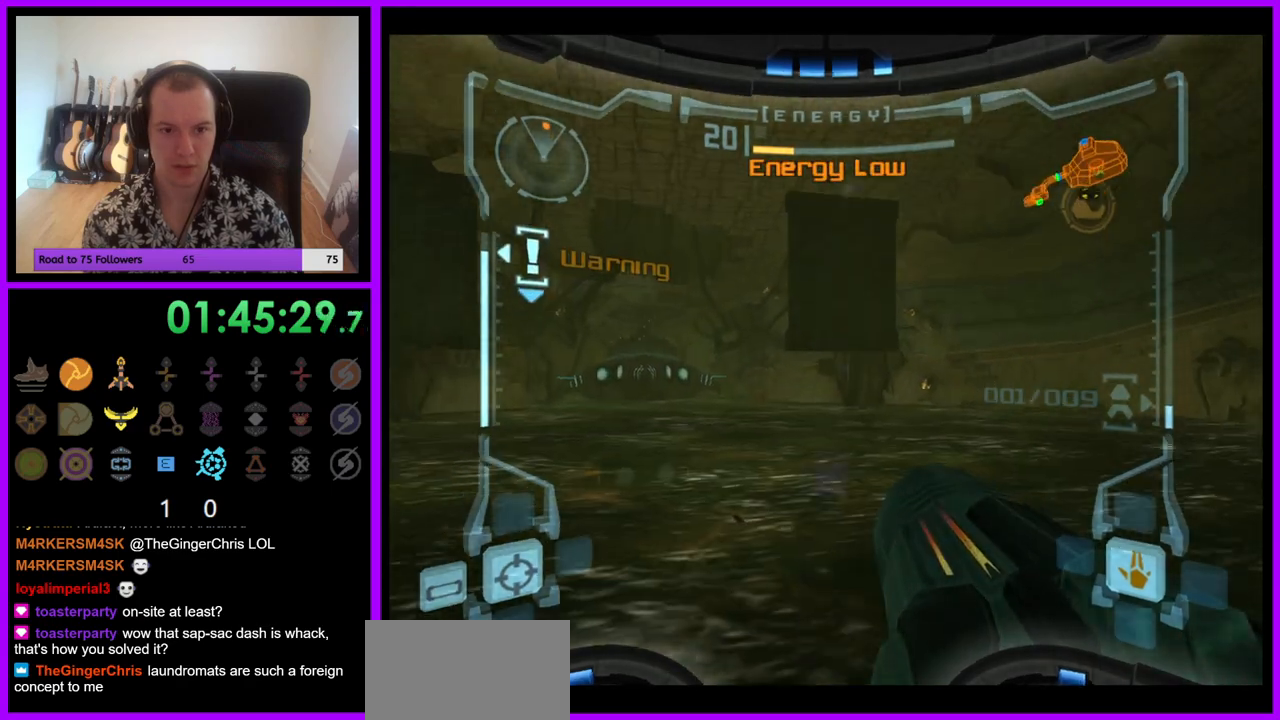
{"buttons": ["L1"], "left_stick": "center", "right_stick": "center", "events": []}
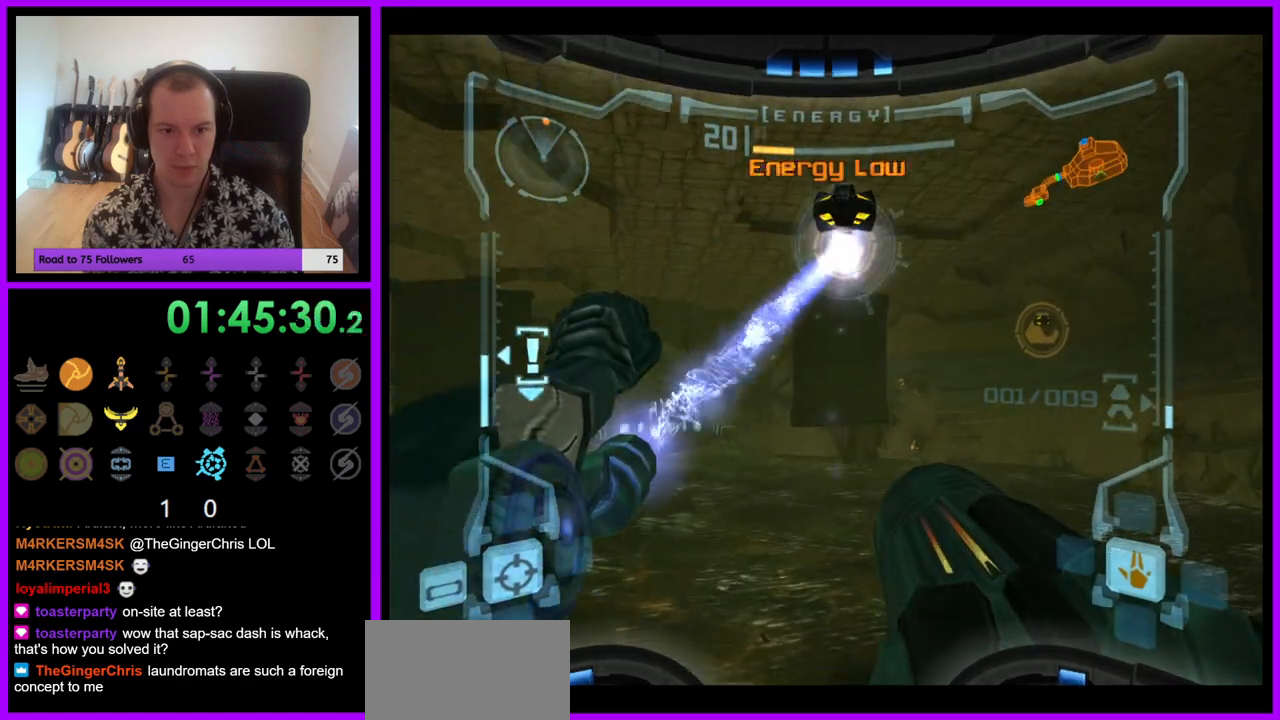
{"buttons": ["L1"], "left_stick": "center", "right_stick": "center", "events": []}
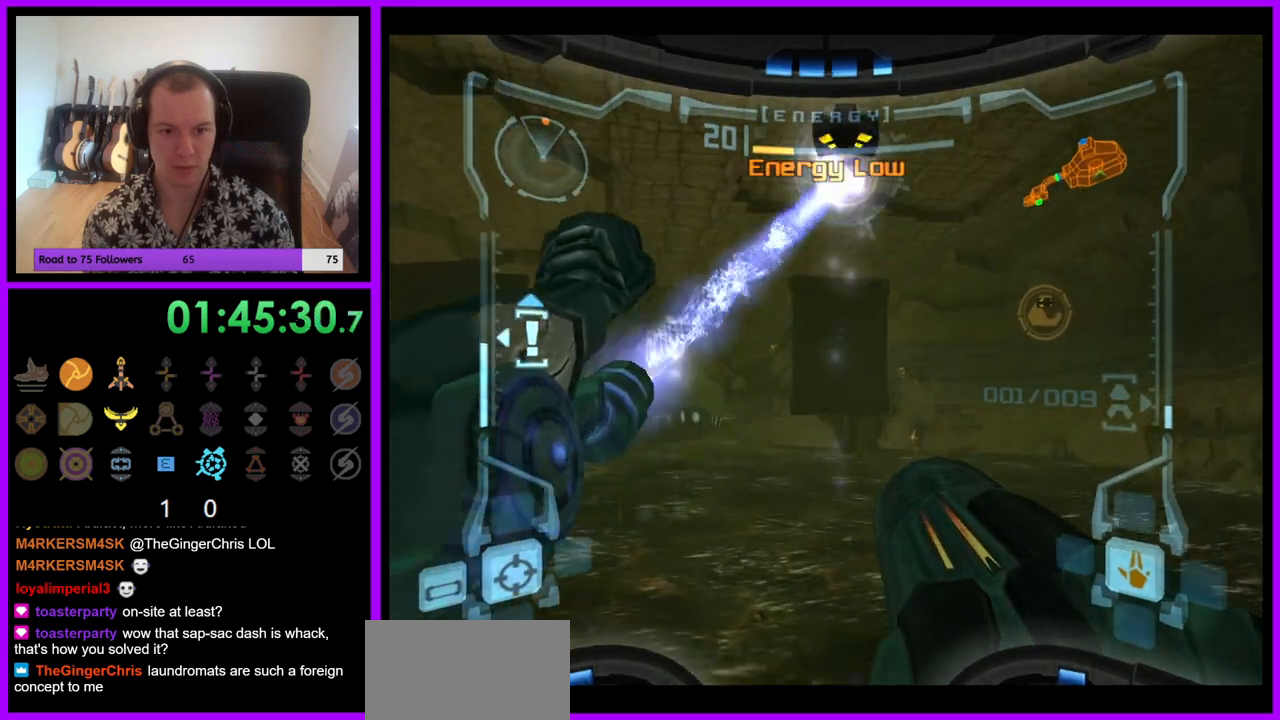
{"buttons": ["L1"], "left_stick": "center", "right_stick": "center", "events": [[17, "left_stick", "right"], [200, "left_stick", "center"]]}
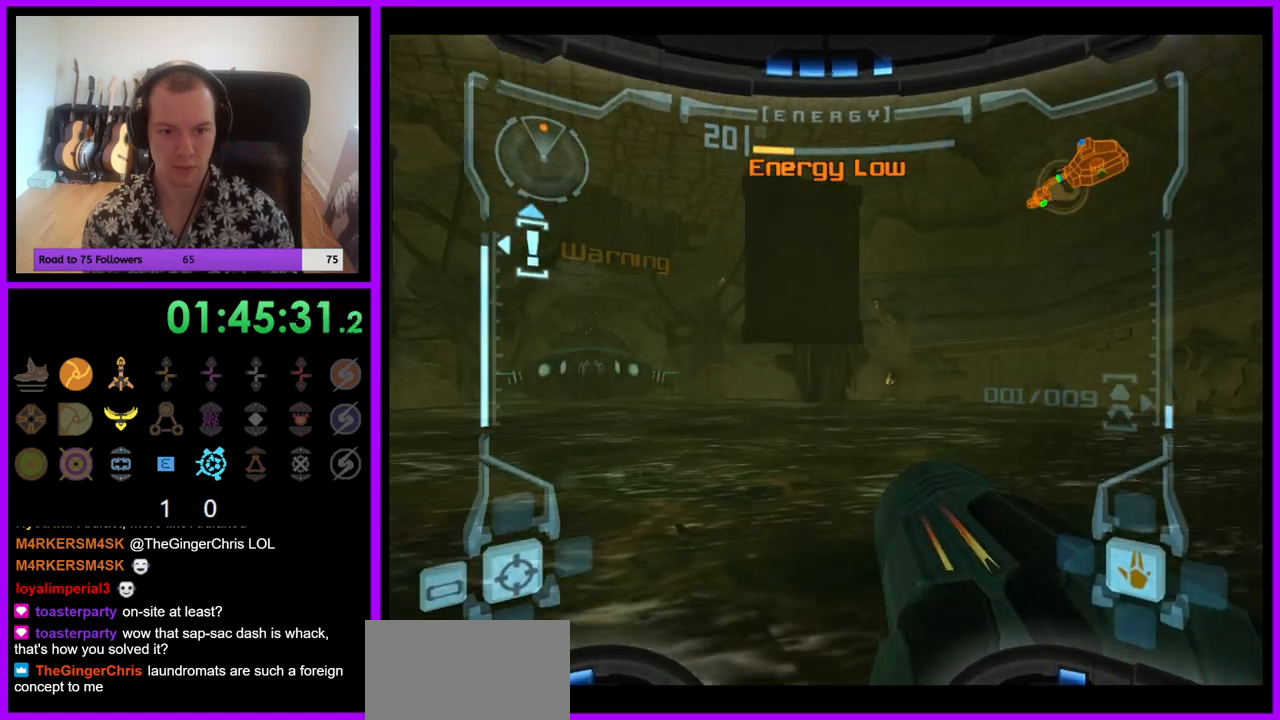
{"buttons": ["L1"], "left_stick": "center", "right_stick": "center", "events": []}
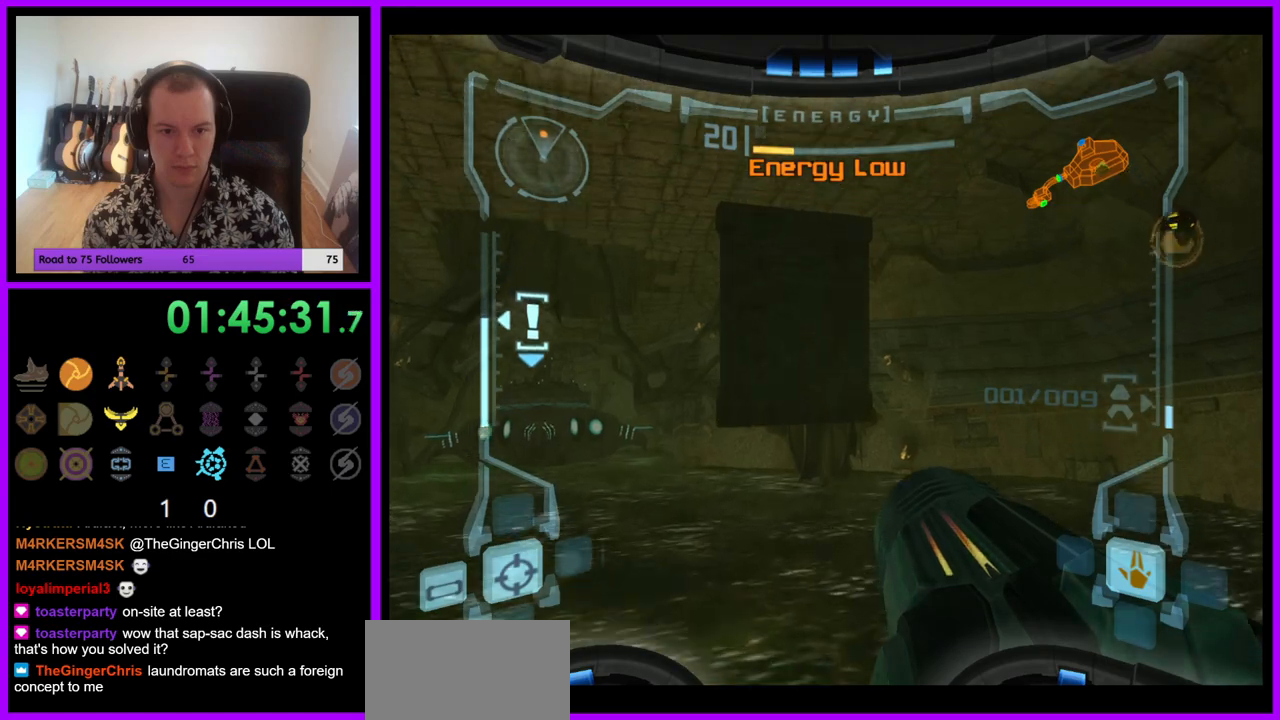
{"buttons": ["L1"], "left_stick": "center", "right_stick": "center", "events": []}
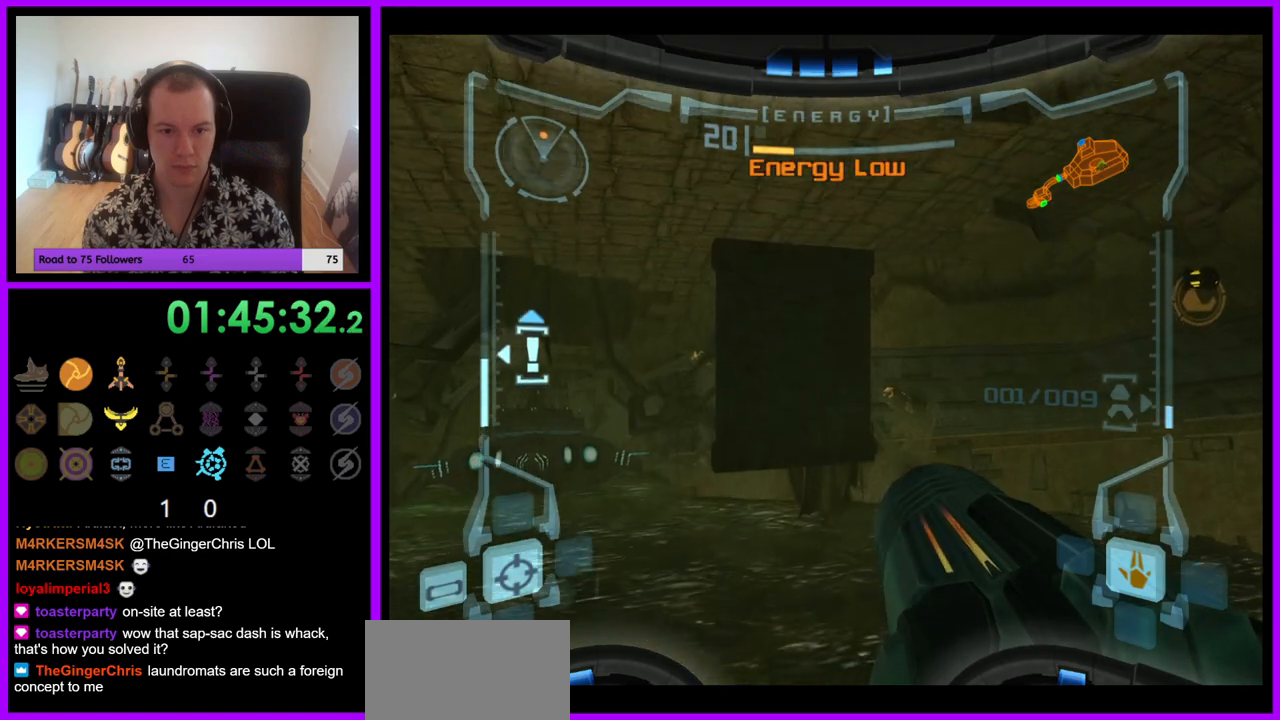
{"buttons": ["L1"], "left_stick": "left", "right_stick": "center", "events": [[117, "left_stick", "left"]]}
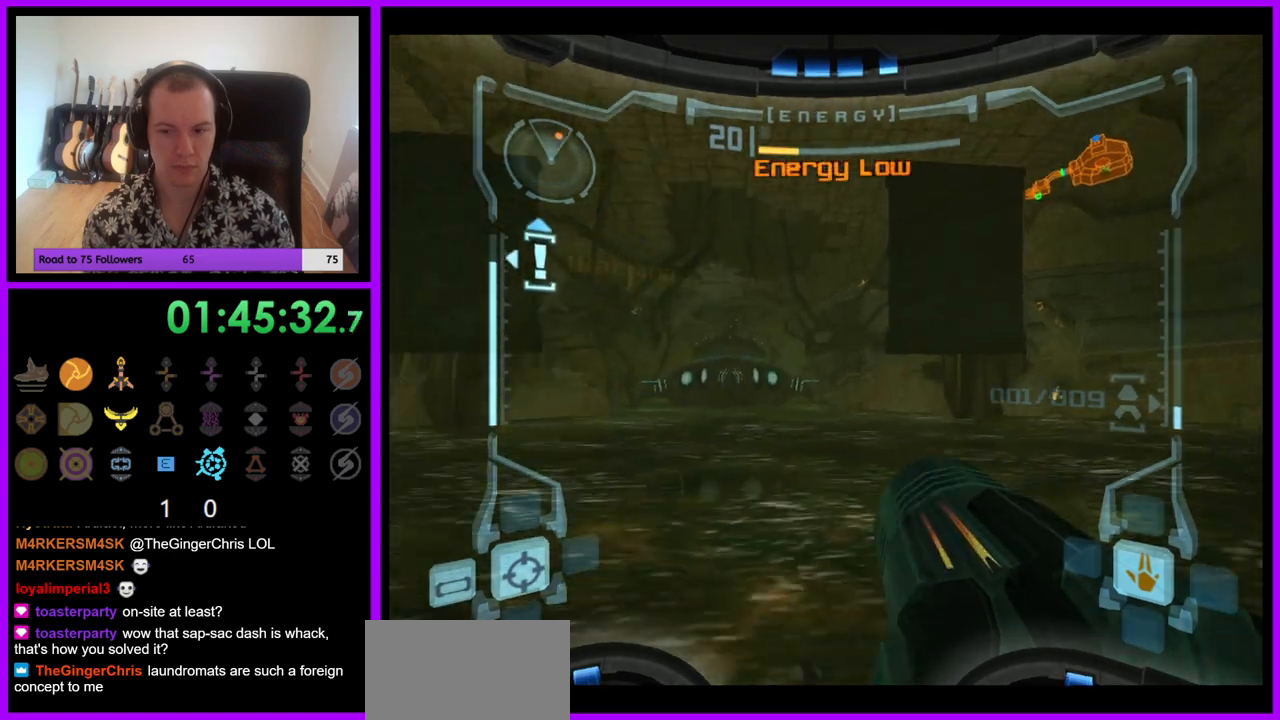
{"buttons": ["L1"], "left_stick": "left", "right_stick": "center", "events": []}
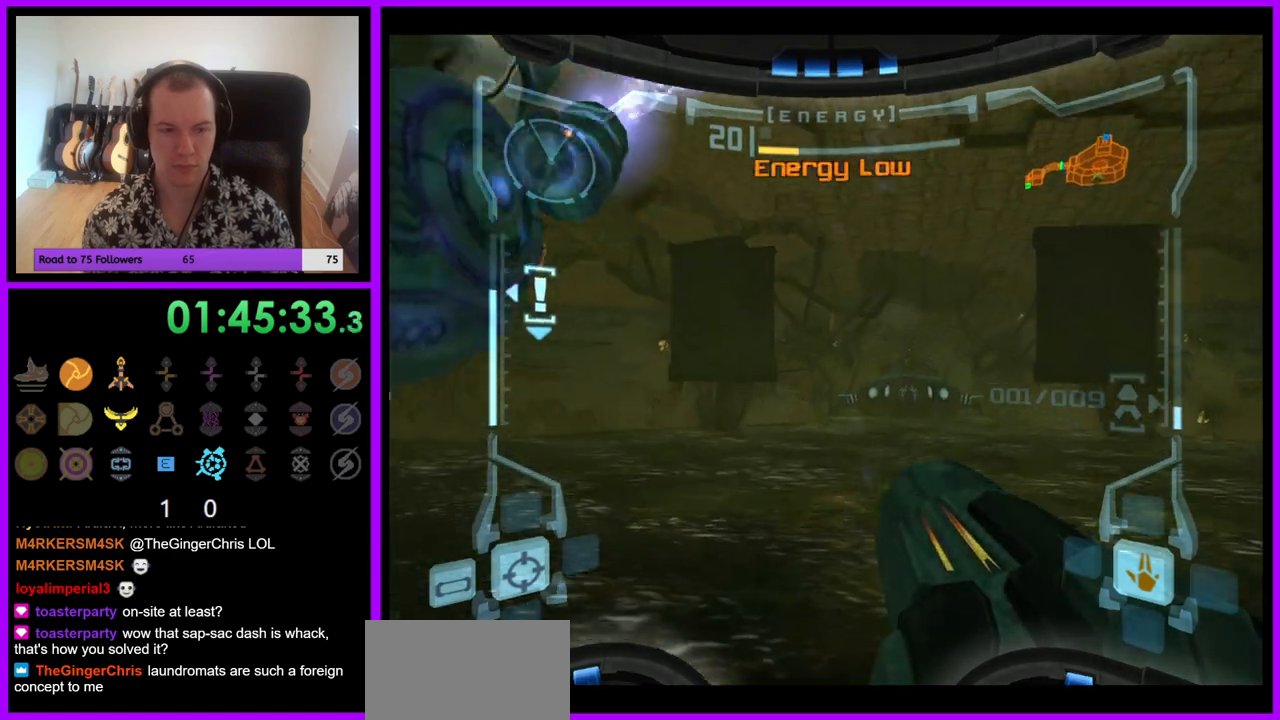
{"buttons": ["L1"], "left_stick": "left", "right_stick": "center", "events": []}
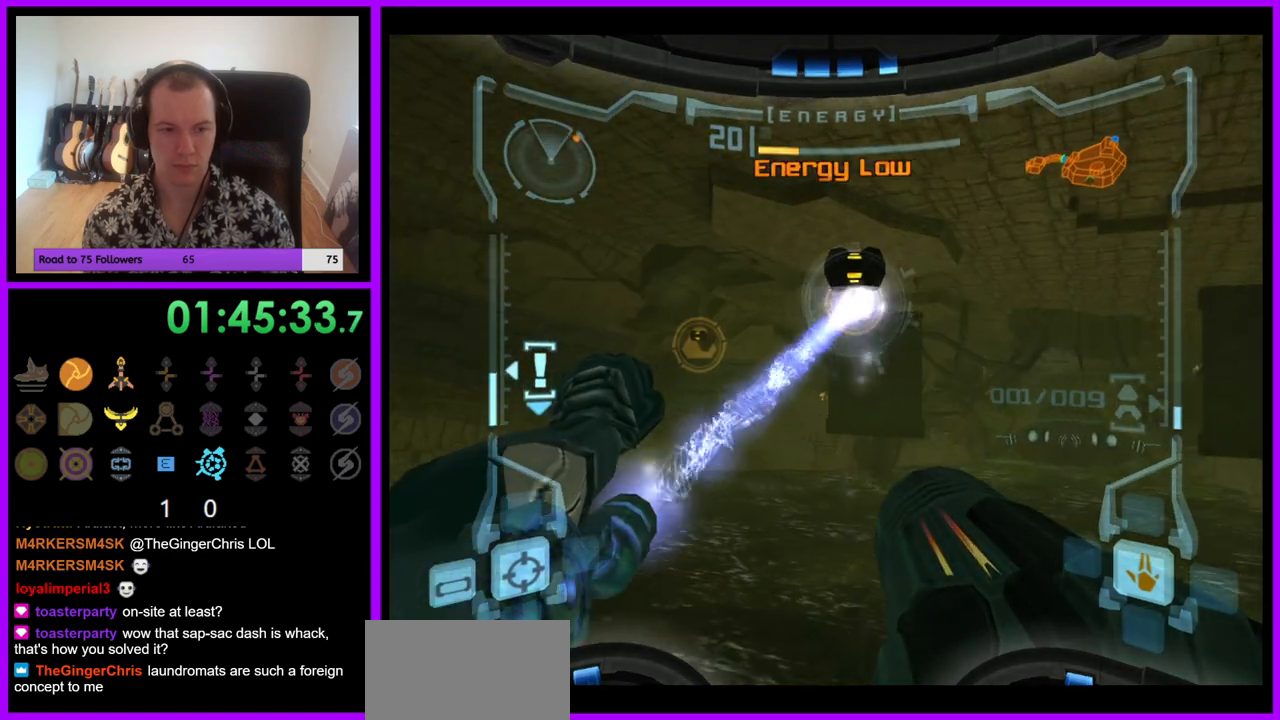
{"buttons": ["L1"], "left_stick": "left", "right_stick": "center", "events": []}
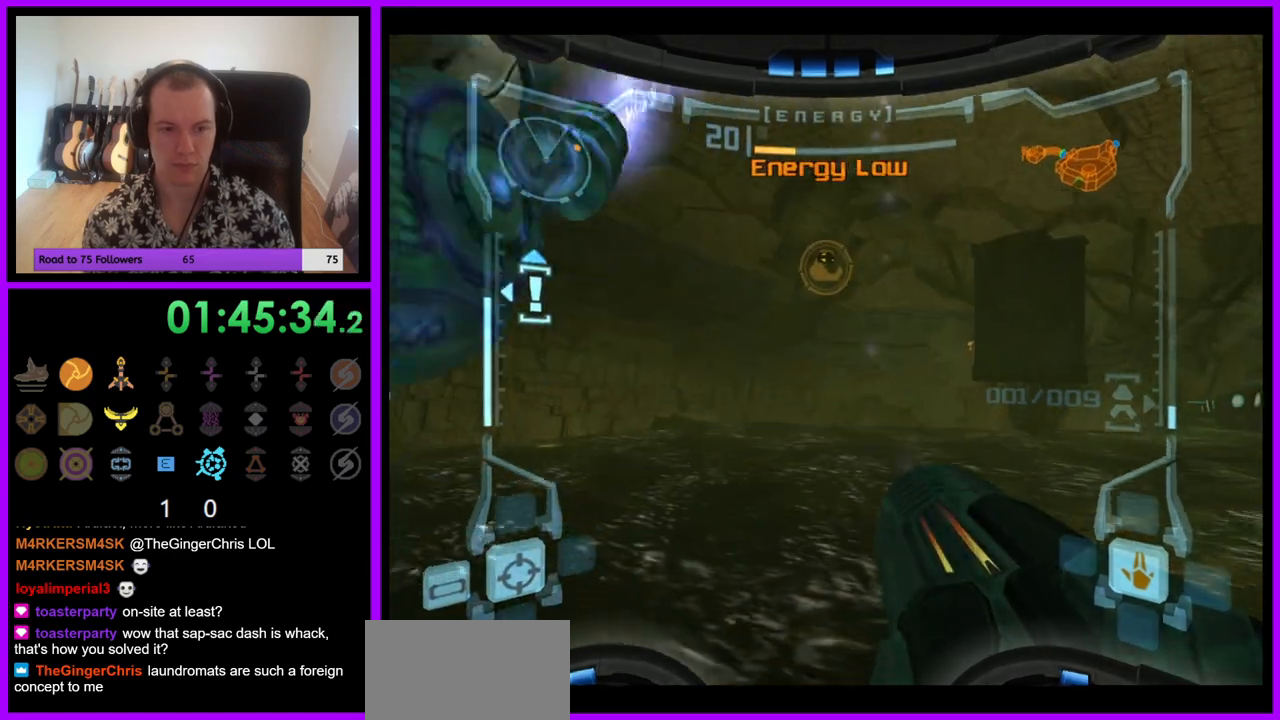
{"buttons": ["L1"], "left_stick": "center", "right_stick": "center", "events": [[17, "left_stick", "center"]]}
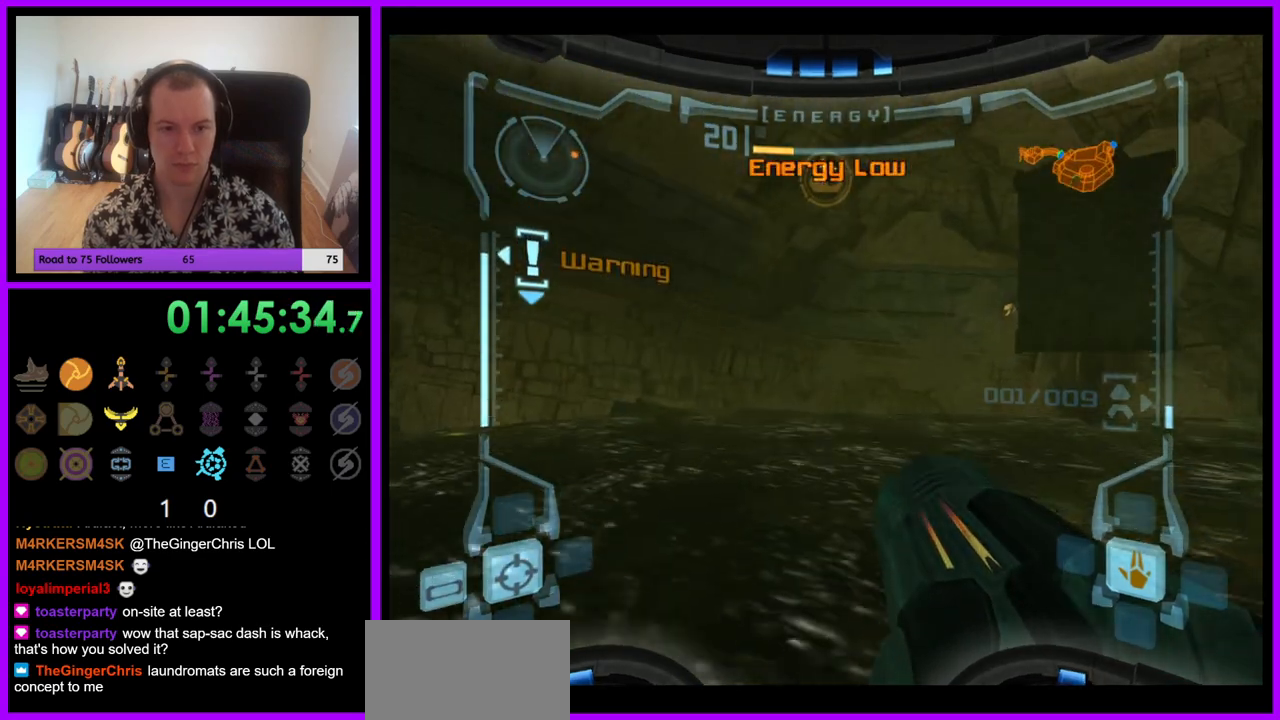
{"buttons": ["L1"], "left_stick": "center", "right_stick": "center", "events": [[333, "L1", "up"], [433, "L1", "down"]]}
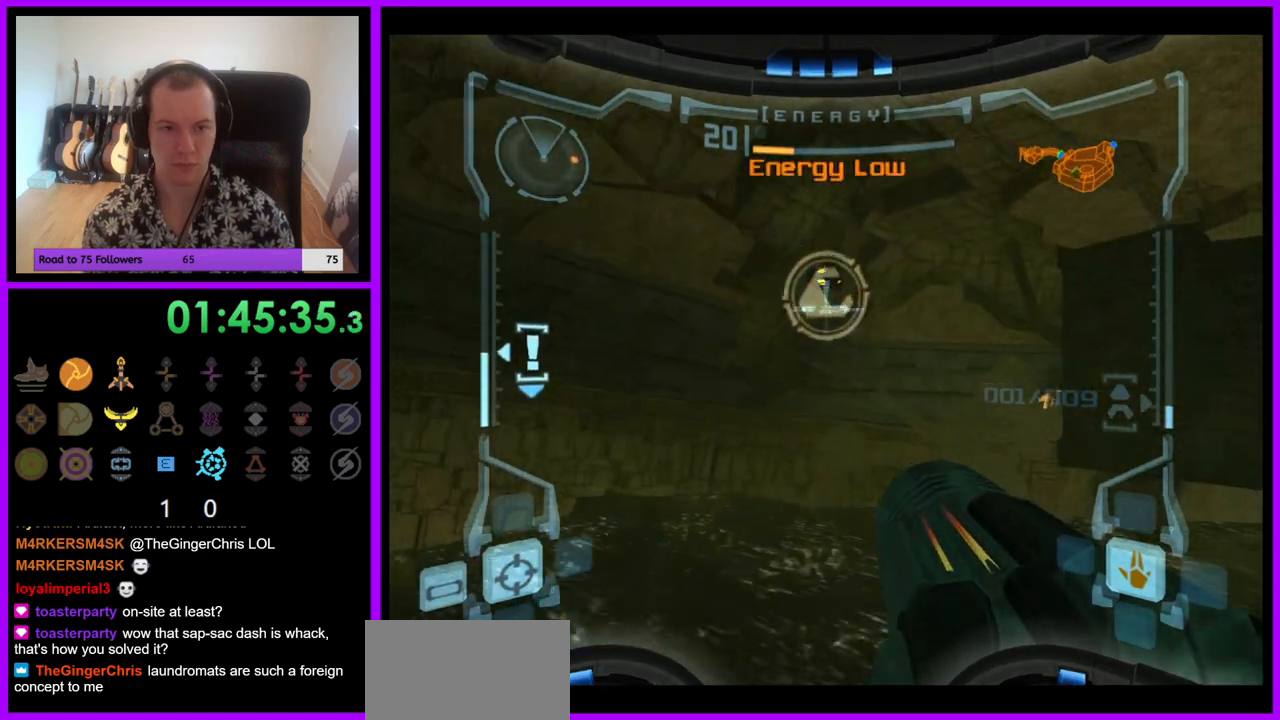
{"buttons": ["L1"], "left_stick": "center", "right_stick": "center", "events": []}